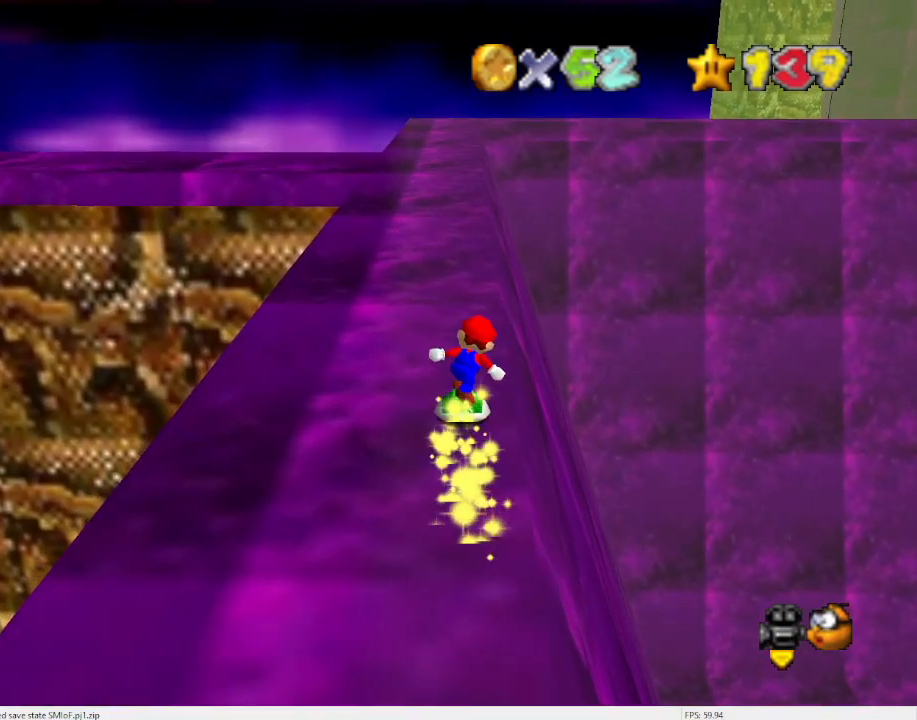
Gameplay with a controller (Nintendo layout); each line is a JSON object with the inputs held at the frame after it. "events" lists button and stick changes between this image and that frame as [ms after this image, input, new state], when the widget could be followed in between. Not read: L3 R3 START.
{"buttons": [], "left_stick": "up", "events": []}
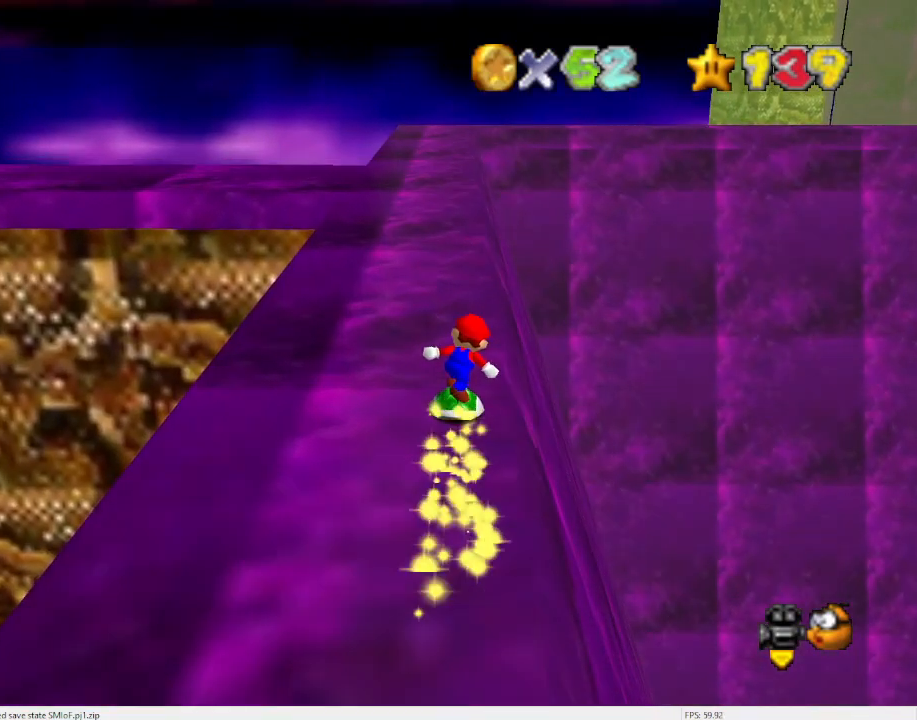
{"buttons": [], "left_stick": "up", "events": []}
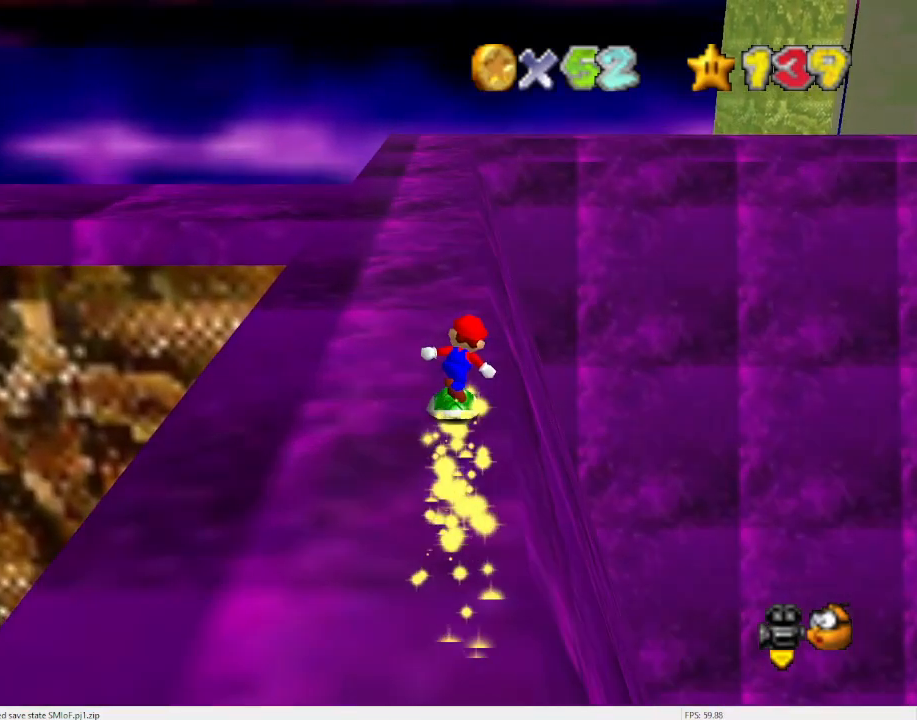
{"buttons": [], "left_stick": "up", "events": []}
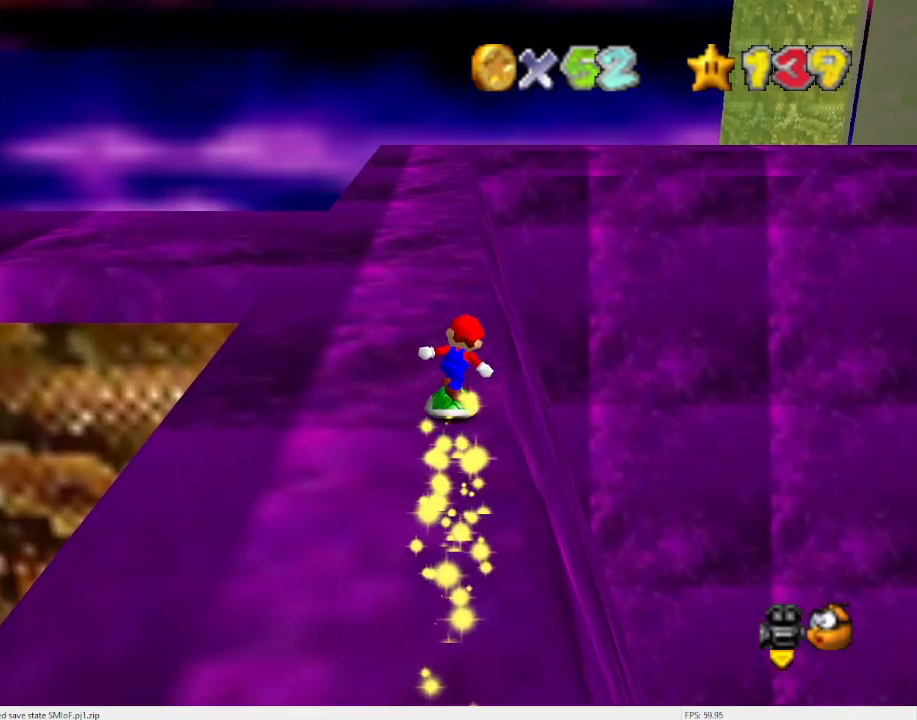
{"buttons": ["A"], "left_stick": "up", "events": [[433, "A", "down"]]}
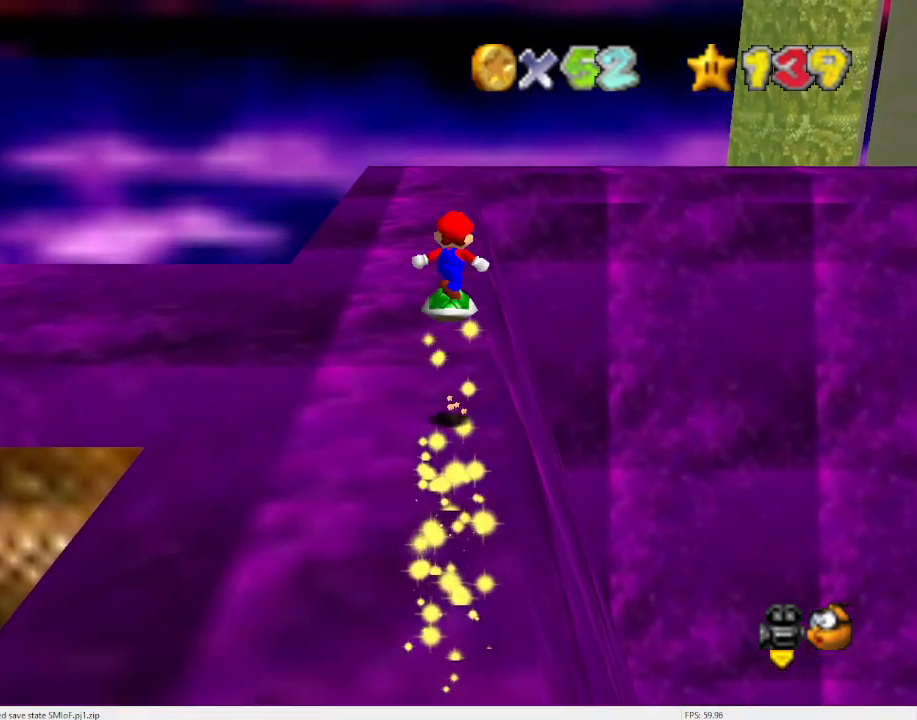
{"buttons": ["C_LEFT"], "left_stick": "center", "events": [[233, "A", "up"], [367, "left_stick", "center"], [400, "C_LEFT", "down"]]}
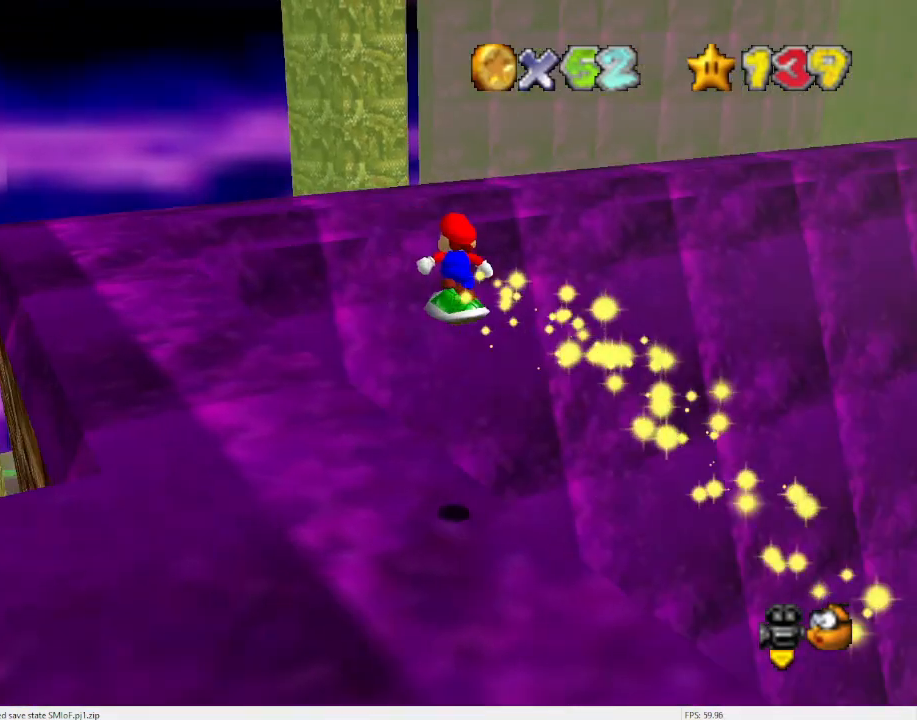
{"buttons": [], "left_stick": "left", "events": [[33, "C_LEFT", "up"], [133, "C_LEFT", "down"], [167, "C_DOWN", "down"], [233, "C_DOWN", "up"], [267, "C_LEFT", "up"], [333, "left_stick", "left"]]}
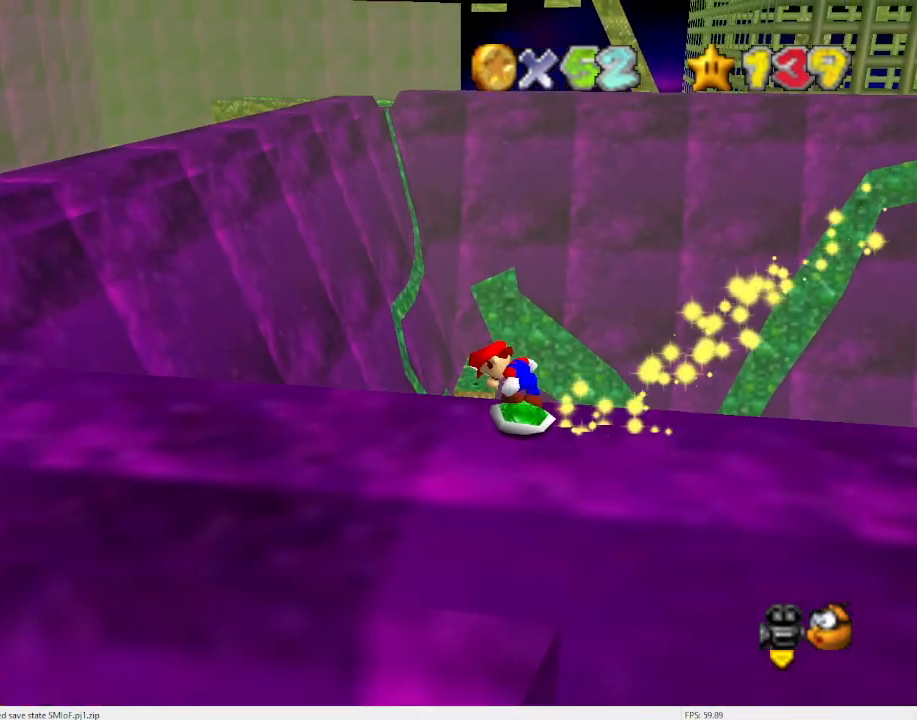
{"buttons": [], "left_stick": "left", "events": []}
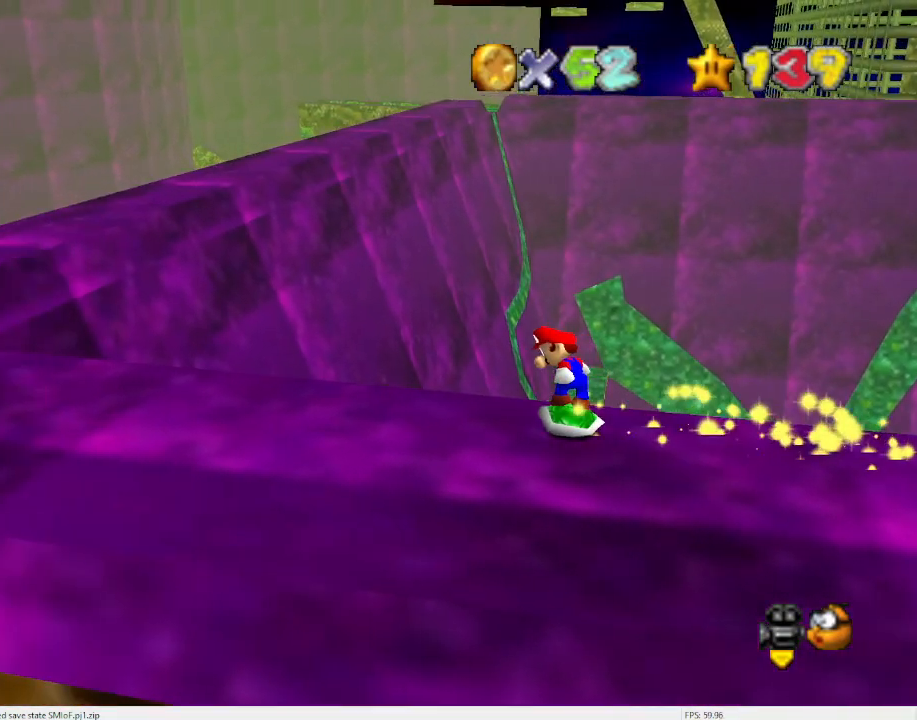
{"buttons": [], "left_stick": "left", "events": []}
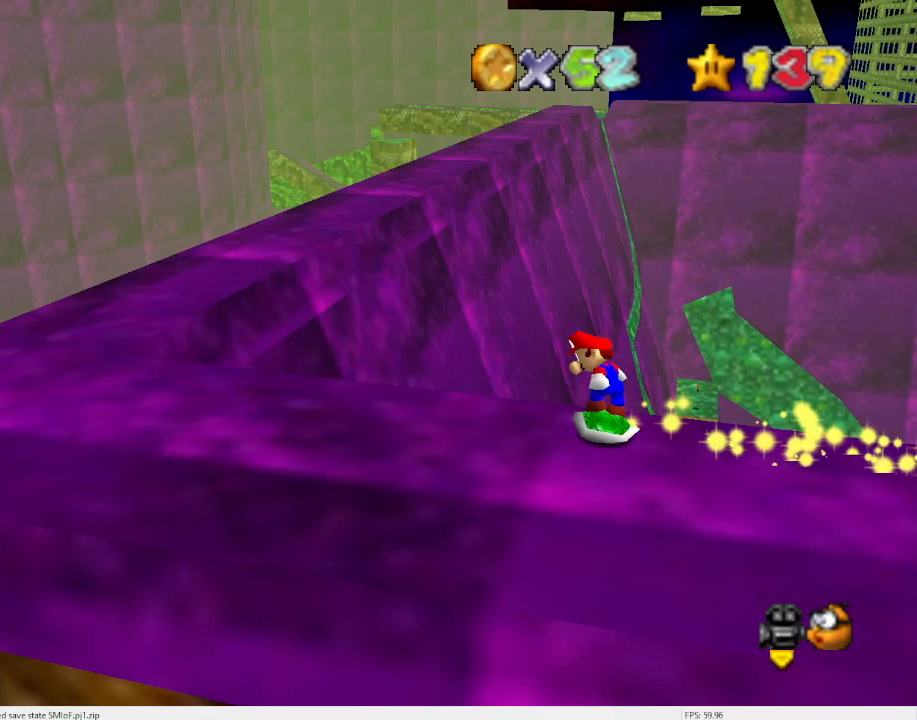
{"buttons": [], "left_stick": "left", "events": []}
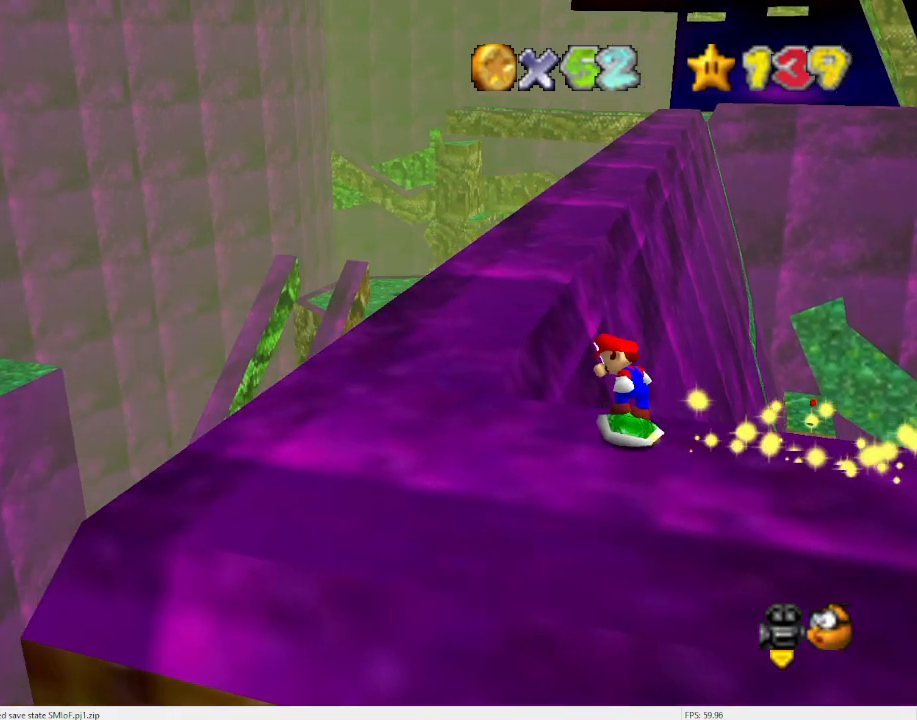
{"buttons": [], "left_stick": "up", "events": [[167, "left_stick", "up"]]}
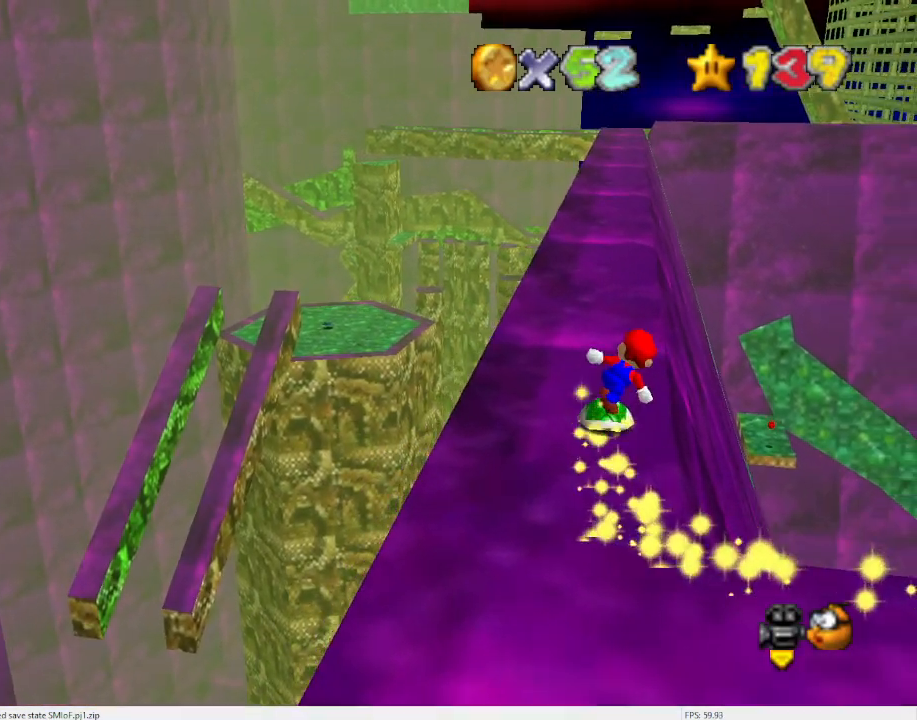
{"buttons": [], "left_stick": "up", "events": []}
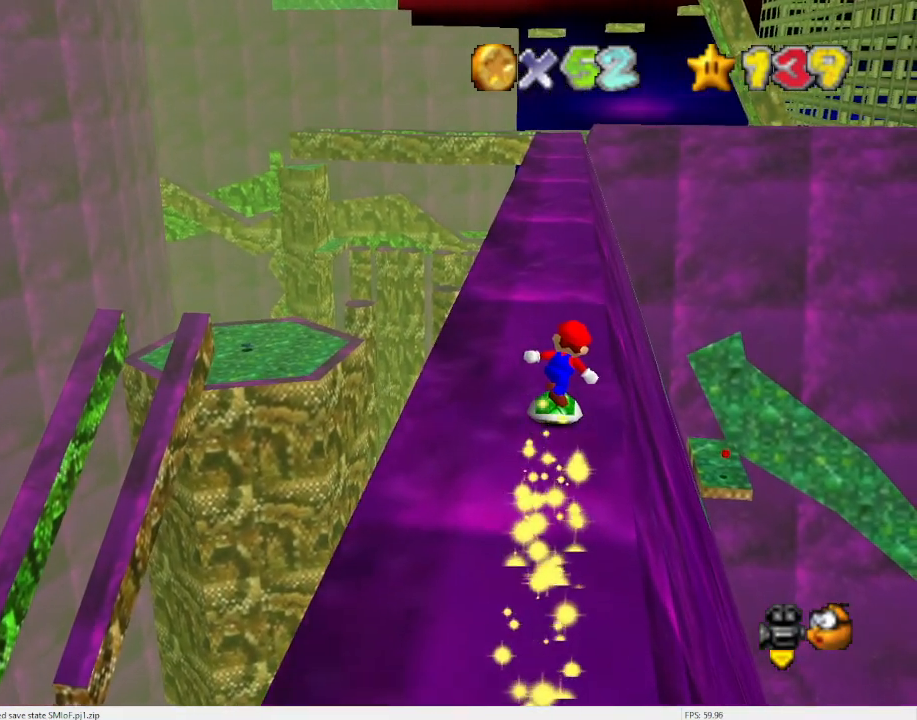
{"buttons": [], "left_stick": "up-right", "events": [[333, "left_stick", "up-right"]]}
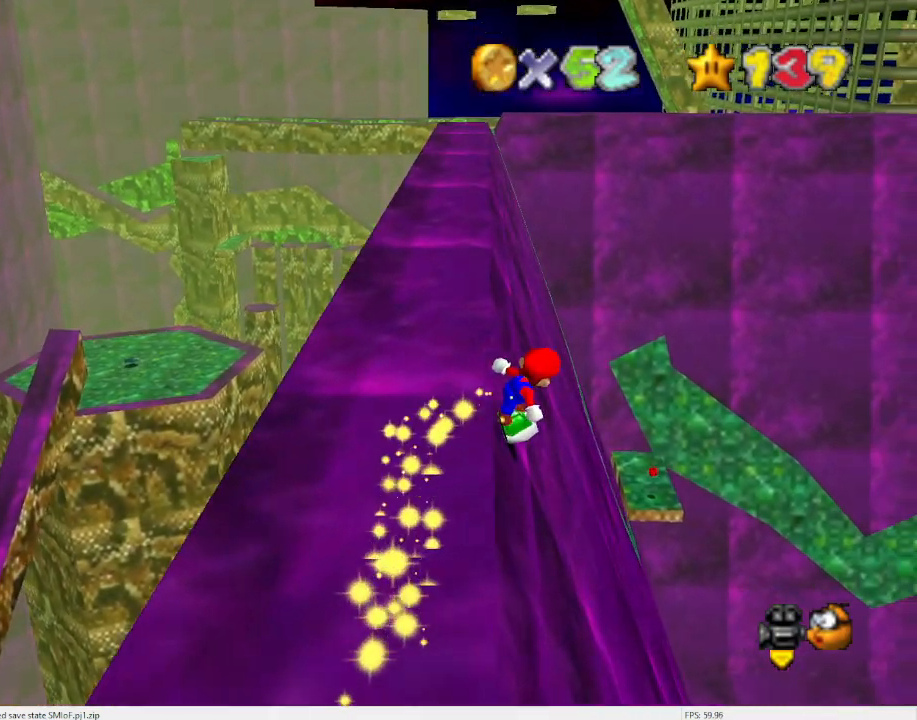
{"buttons": [], "left_stick": "up-right", "events": []}
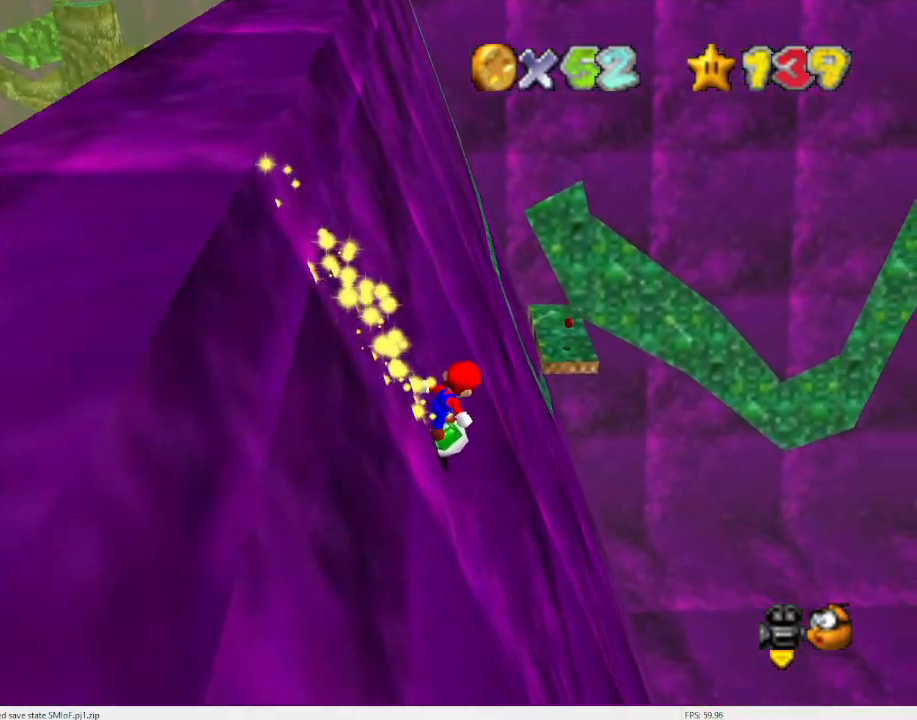
{"buttons": [], "left_stick": "up-right", "events": []}
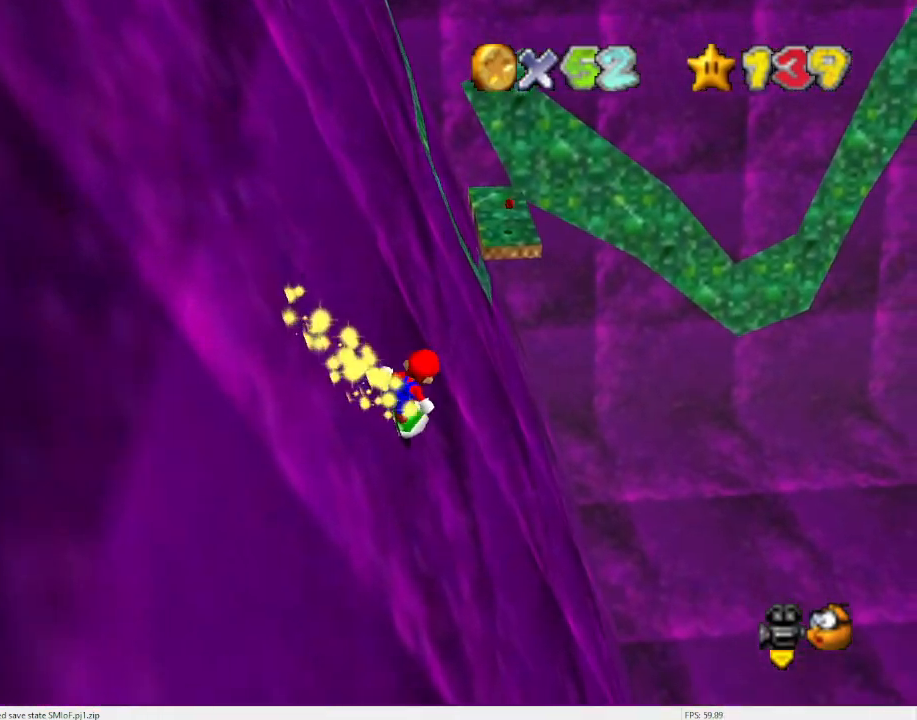
{"buttons": [], "left_stick": "up", "events": [[333, "left_stick", "up"]]}
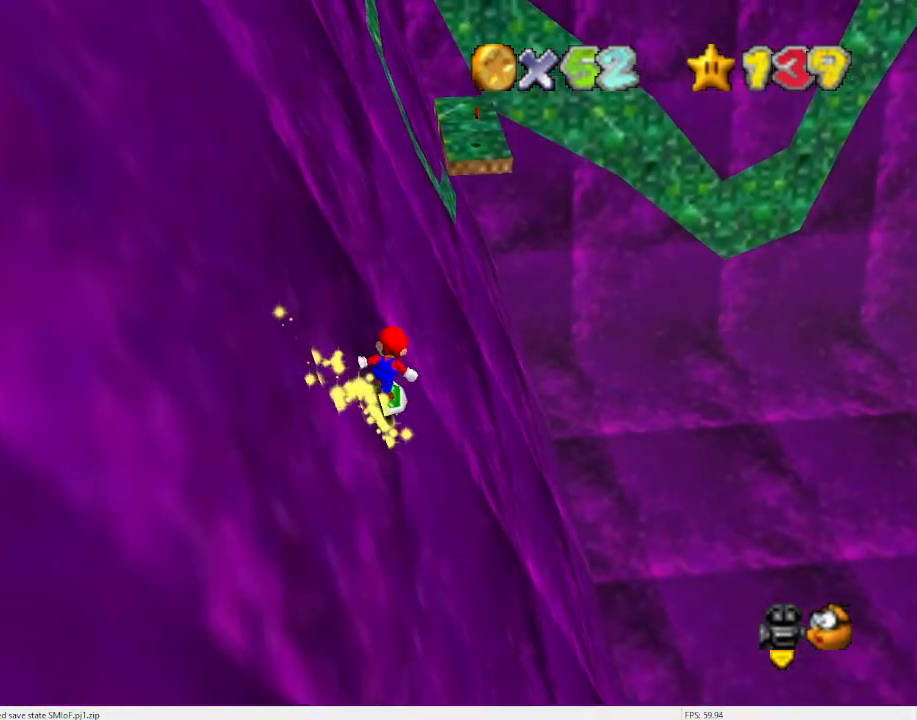
{"buttons": ["A"], "left_stick": "up-right", "events": [[133, "A", "down"], [233, "left_stick", "down-right"], [333, "left_stick", "right"], [467, "left_stick", "up-right"]]}
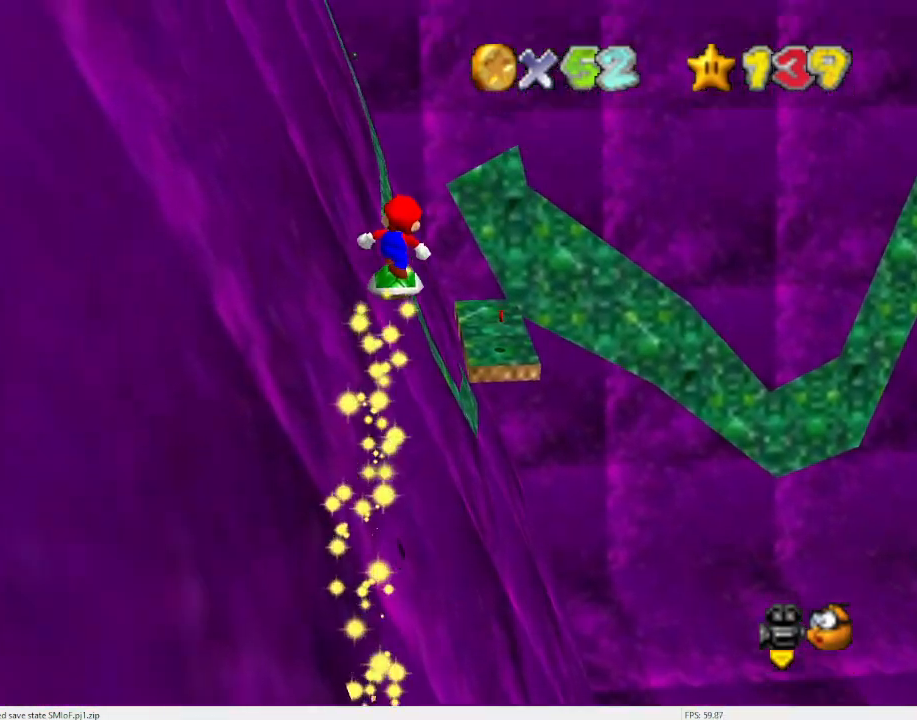
{"buttons": ["A"], "left_stick": "up-right", "events": []}
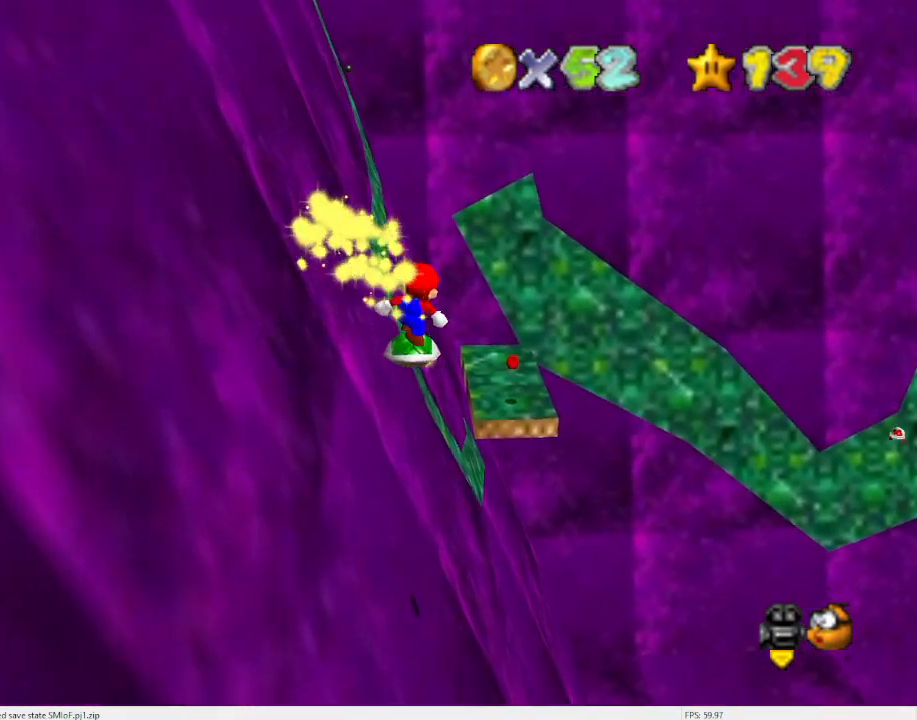
{"buttons": ["A"], "left_stick": "up", "events": [[67, "A", "up"], [67, "left_stick", "up"], [467, "A", "down"]]}
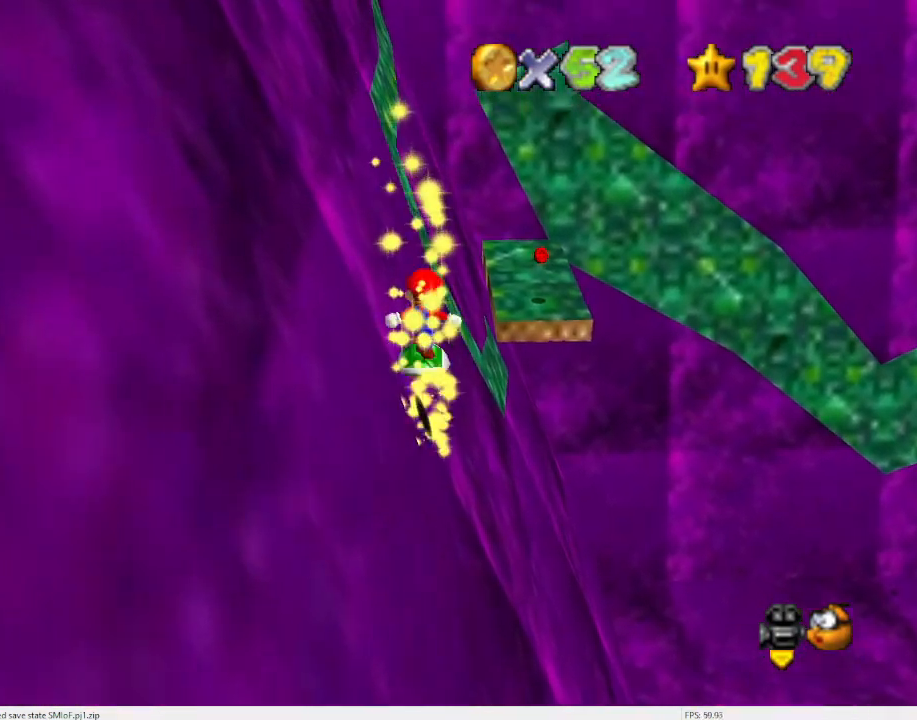
{"buttons": ["A"], "left_stick": "right", "events": [[133, "left_stick", "right"]]}
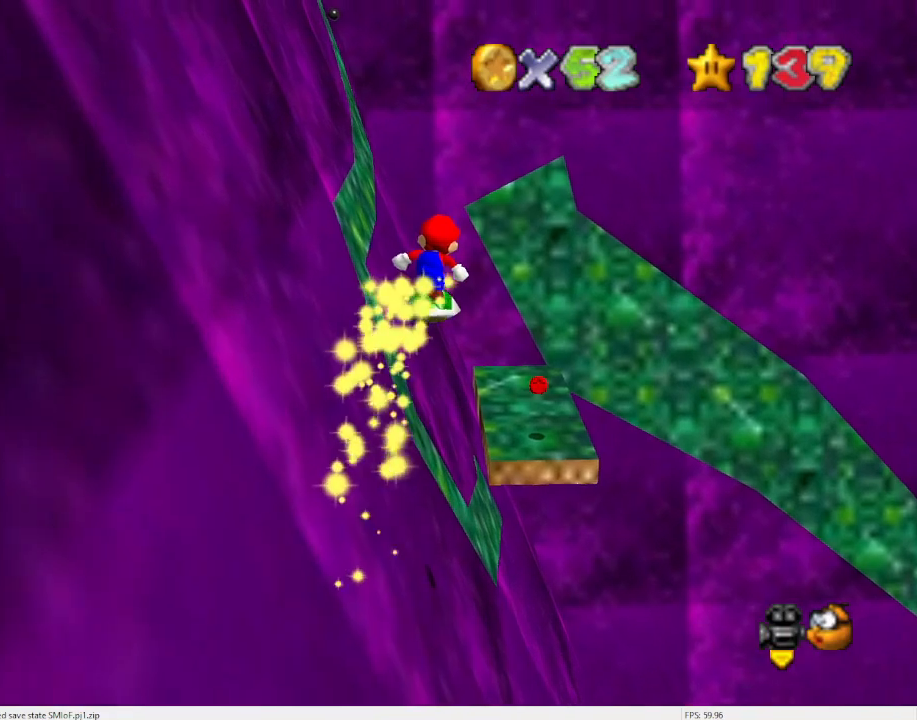
{"buttons": [], "left_stick": "up", "events": [[33, "left_stick", "center"], [367, "A", "up"], [367, "left_stick", "up"]]}
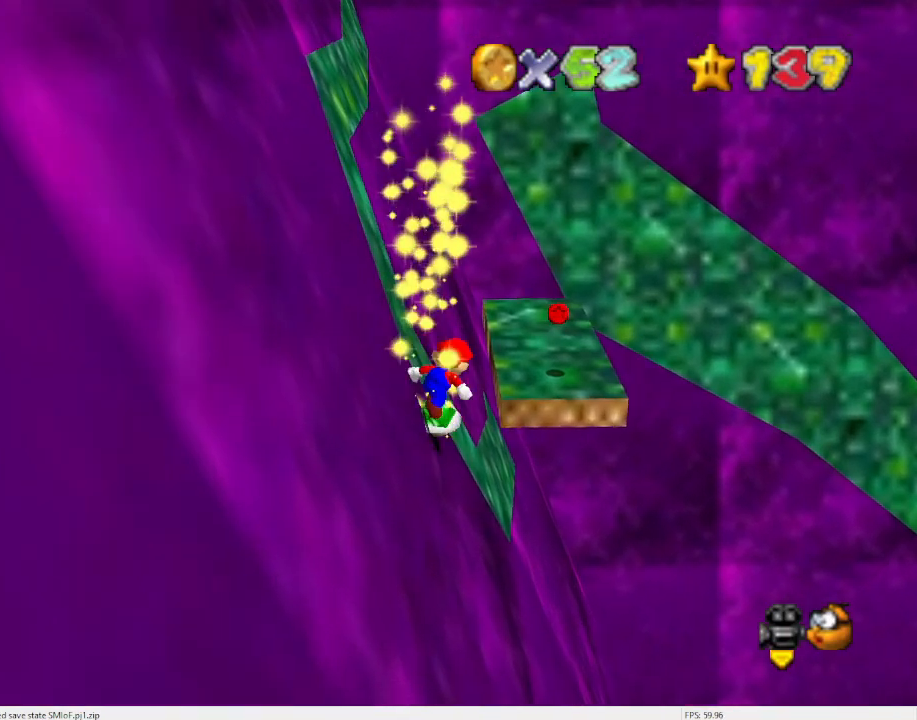
{"buttons": [], "left_stick": "up", "events": []}
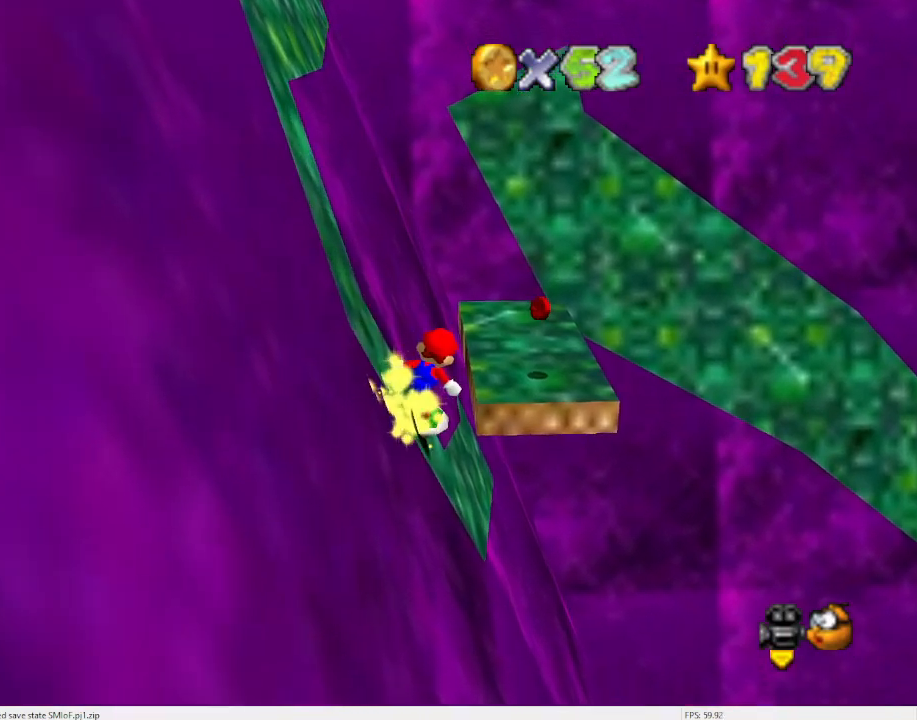
{"buttons": ["A"], "left_stick": "down", "events": [[100, "A", "down"], [400, "left_stick", "up-right"], [500, "left_stick", "down"]]}
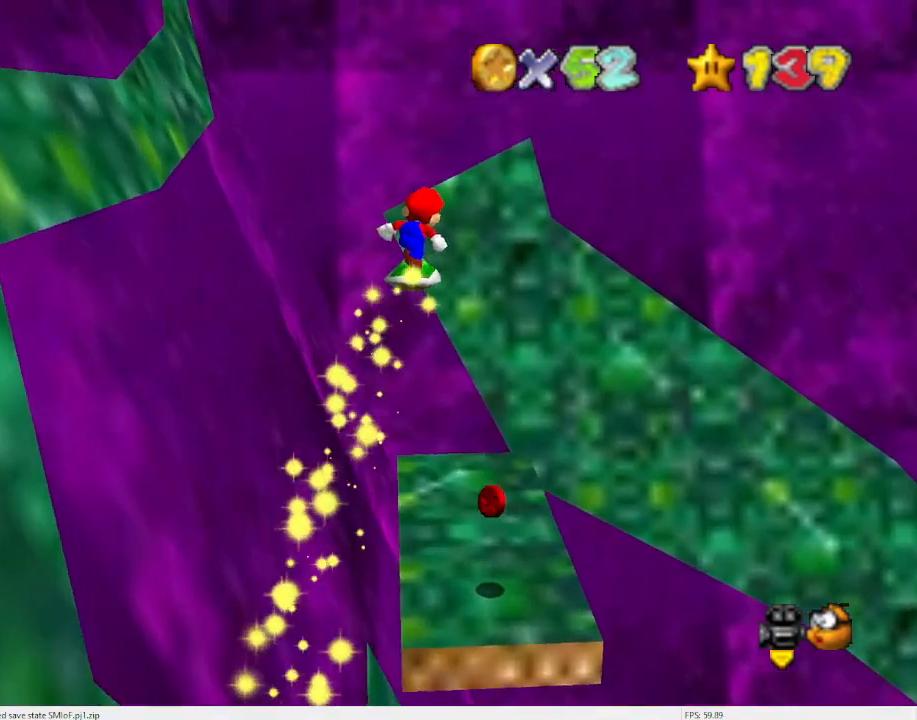
{"buttons": [], "left_stick": "down", "events": [[333, "A", "up"]]}
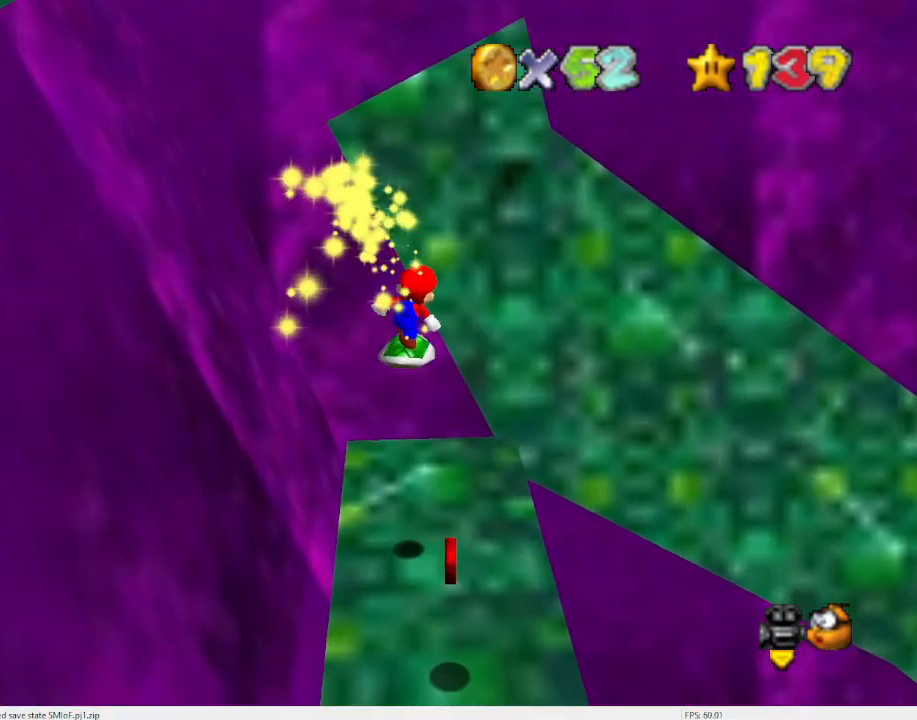
{"buttons": ["A"], "left_stick": "down", "events": [[167, "left_stick", "center"], [267, "A", "down"], [300, "left_stick", "down"]]}
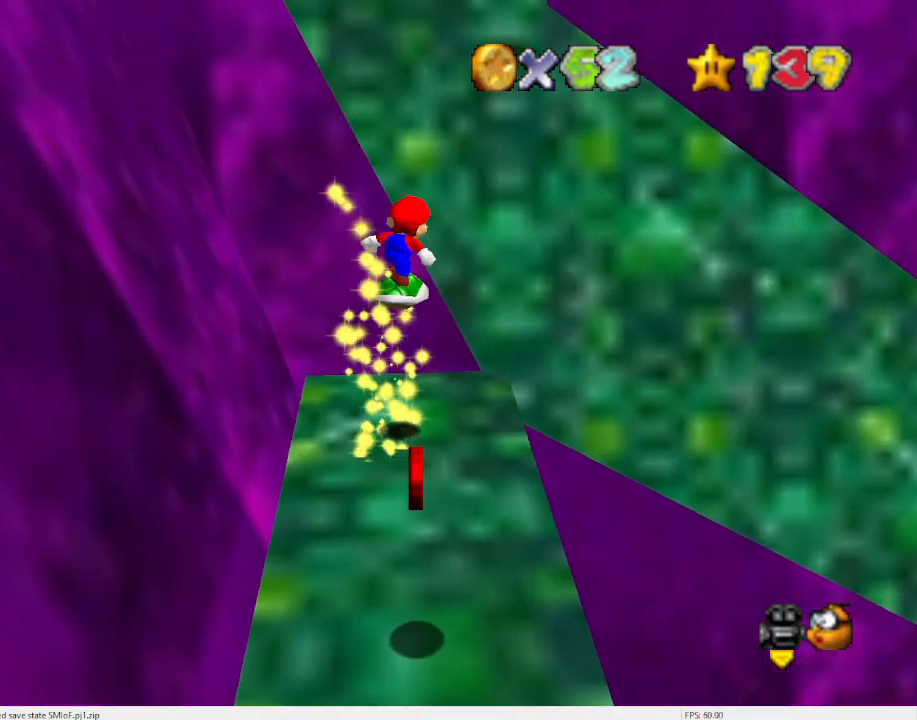
{"buttons": [], "left_stick": "down", "events": [[433, "A", "up"]]}
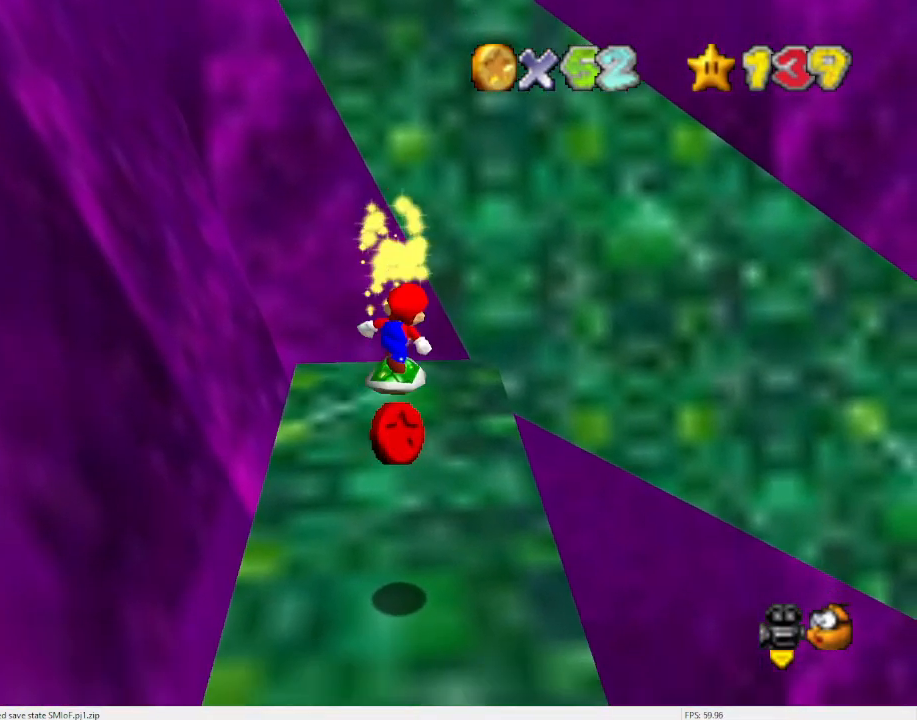
{"buttons": ["A"], "left_stick": "down-right", "events": [[100, "A", "down"], [100, "left_stick", "center"], [167, "left_stick", "down"], [400, "left_stick", "down-right"]]}
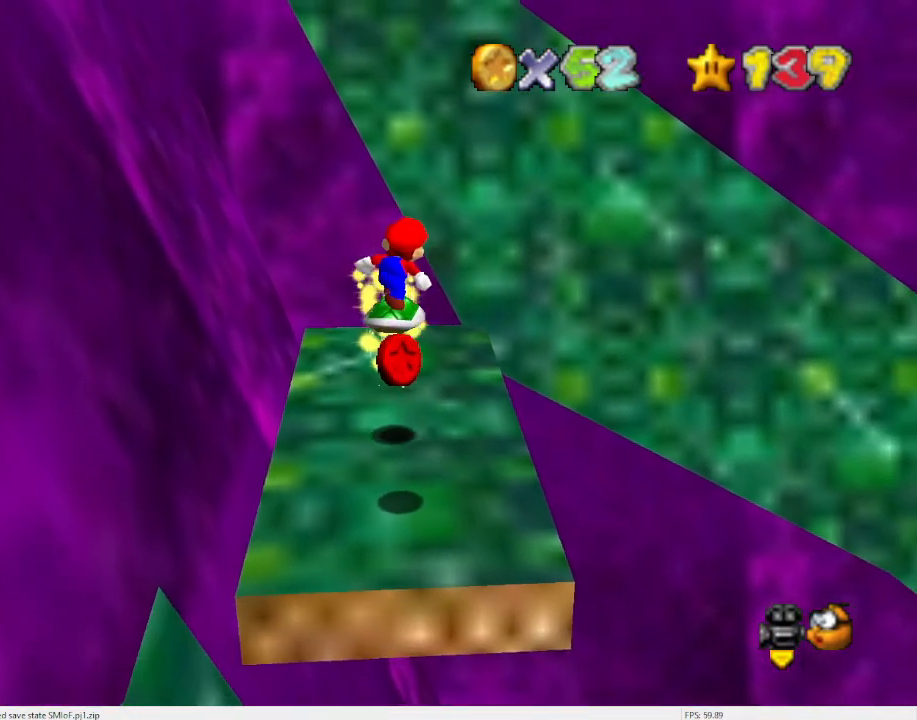
{"buttons": [], "left_stick": "up", "events": [[167, "A", "up"], [233, "left_stick", "up-right"], [333, "A", "down"], [400, "left_stick", "up"], [467, "A", "up"]]}
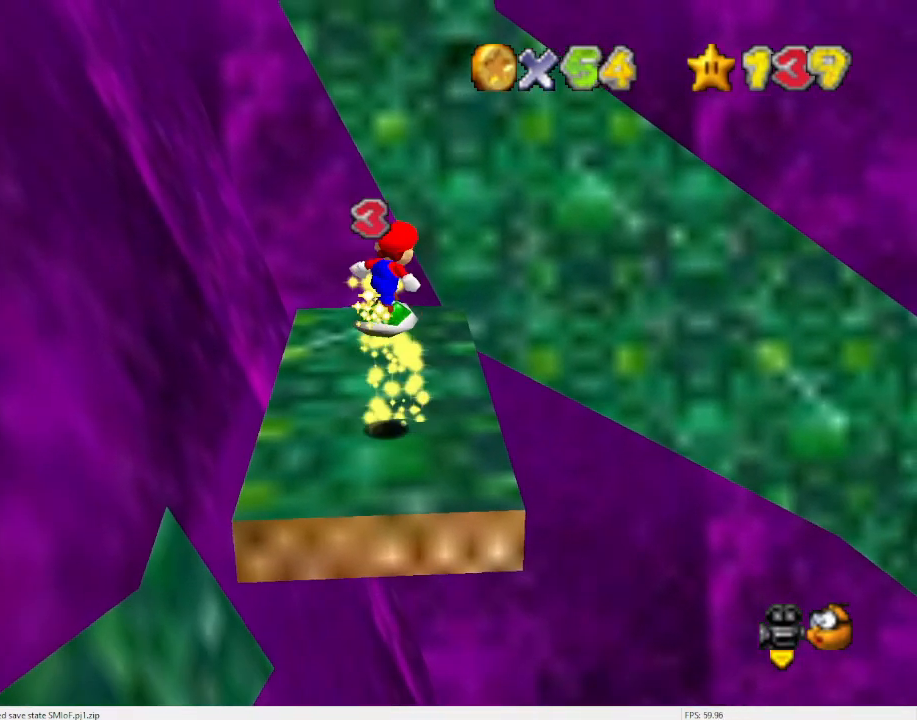
{"buttons": [], "left_stick": "up-left", "events": [[200, "C_LEFT", "down"], [267, "left_stick", "up-left"], [333, "C_LEFT", "up"]]}
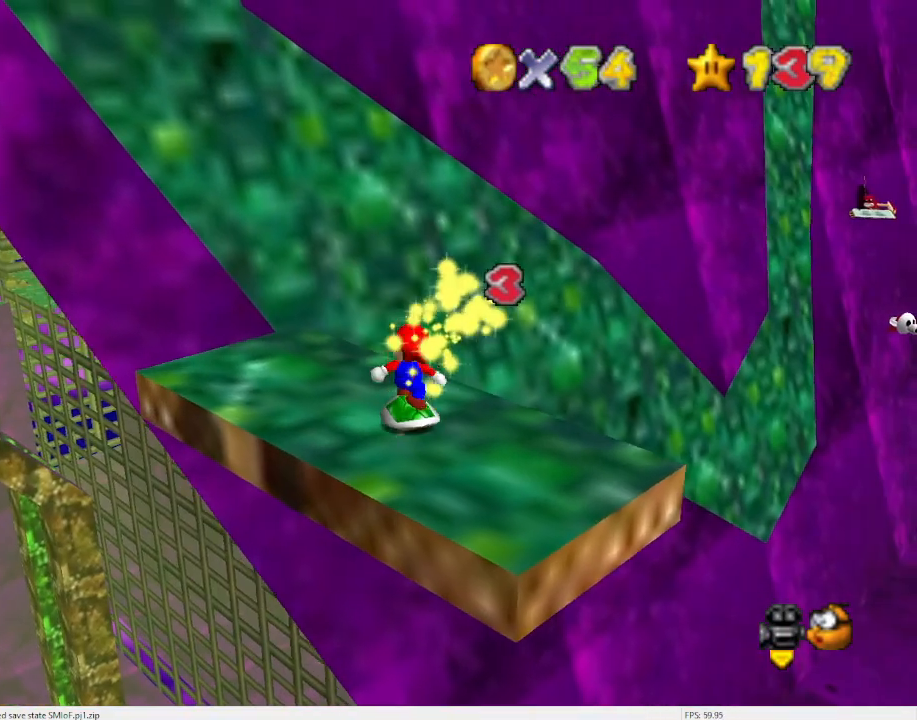
{"buttons": [], "left_stick": "up-left", "events": []}
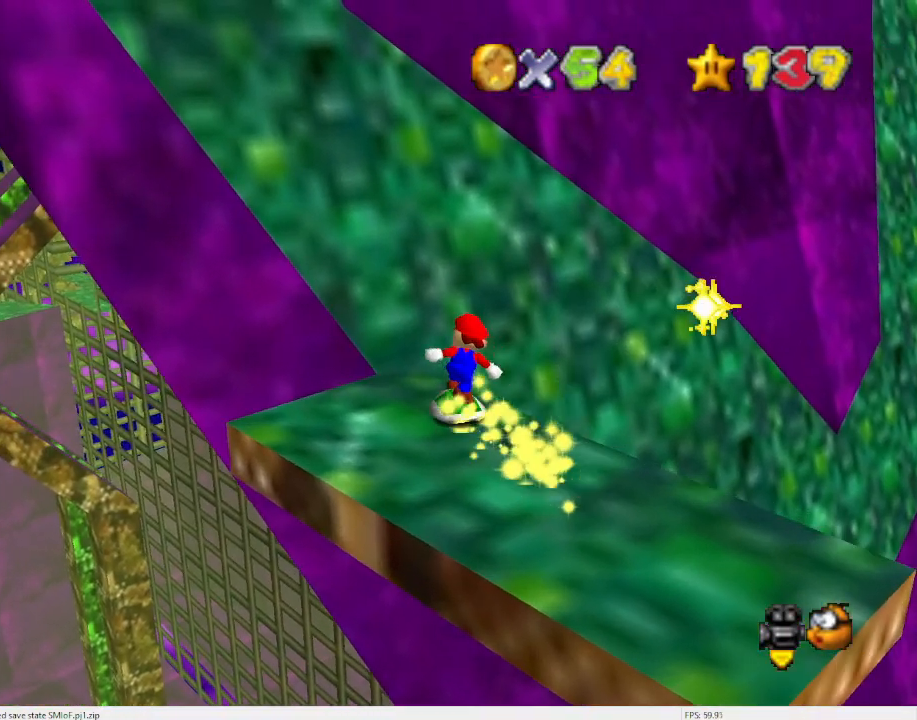
{"buttons": ["A"], "left_stick": "down", "events": [[100, "A", "down"], [167, "left_stick", "center"], [367, "left_stick", "down"]]}